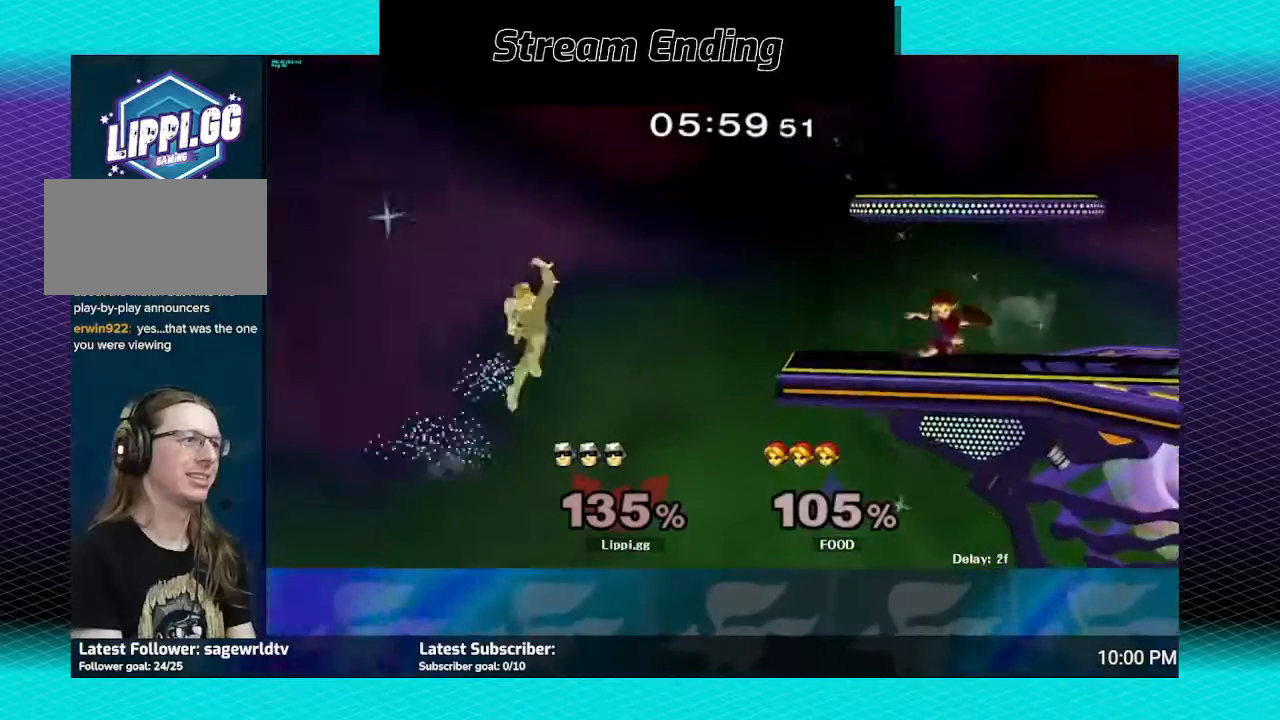
Gameplay with a controller (Nintendo layout); each line is a JSON object with the inputs held at the frame after it. "events" lists button and stick changes between this image and that frame as [ms after this image, input, new state], when the widget could be followed in between. Not read: L3 R3.
{"buttons": ["B"], "left_stick": "up-right", "right_stick": "center", "events": [[300, "left_stick", "up-right"]]}
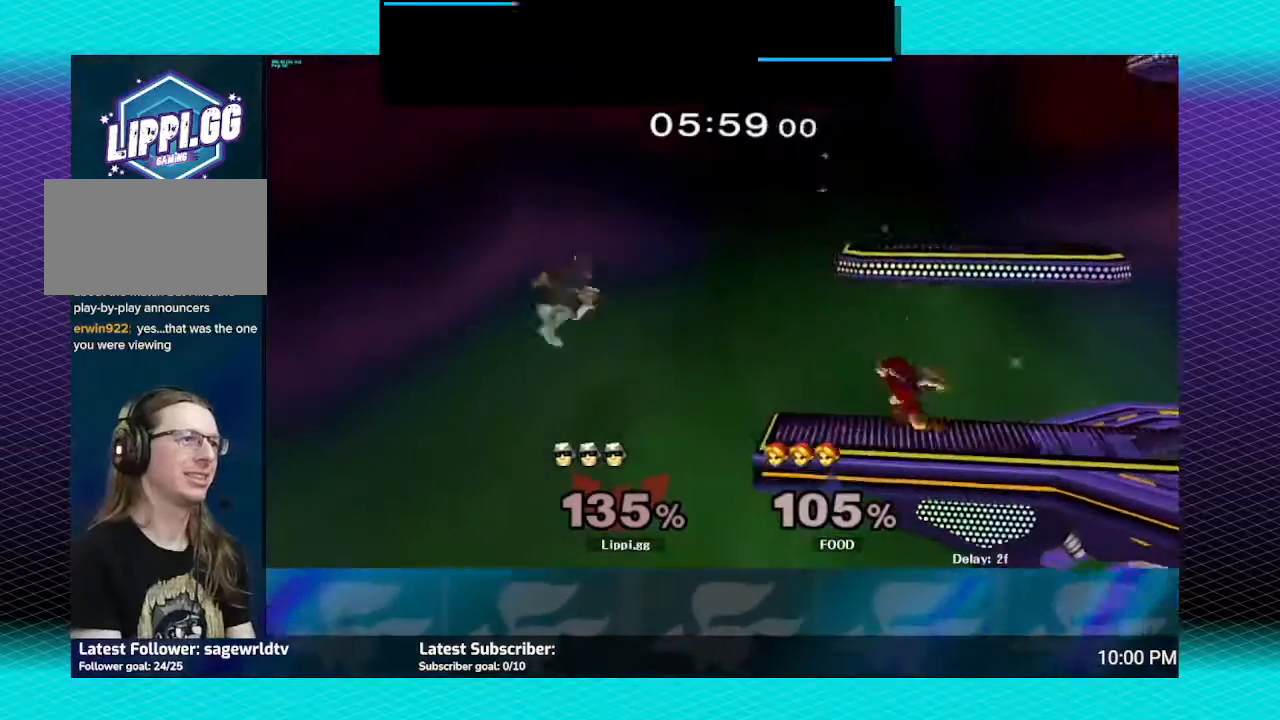
{"buttons": [], "left_stick": "right", "right_stick": "center", "events": [[167, "left_stick", "right"], [501, "B", "up"]]}
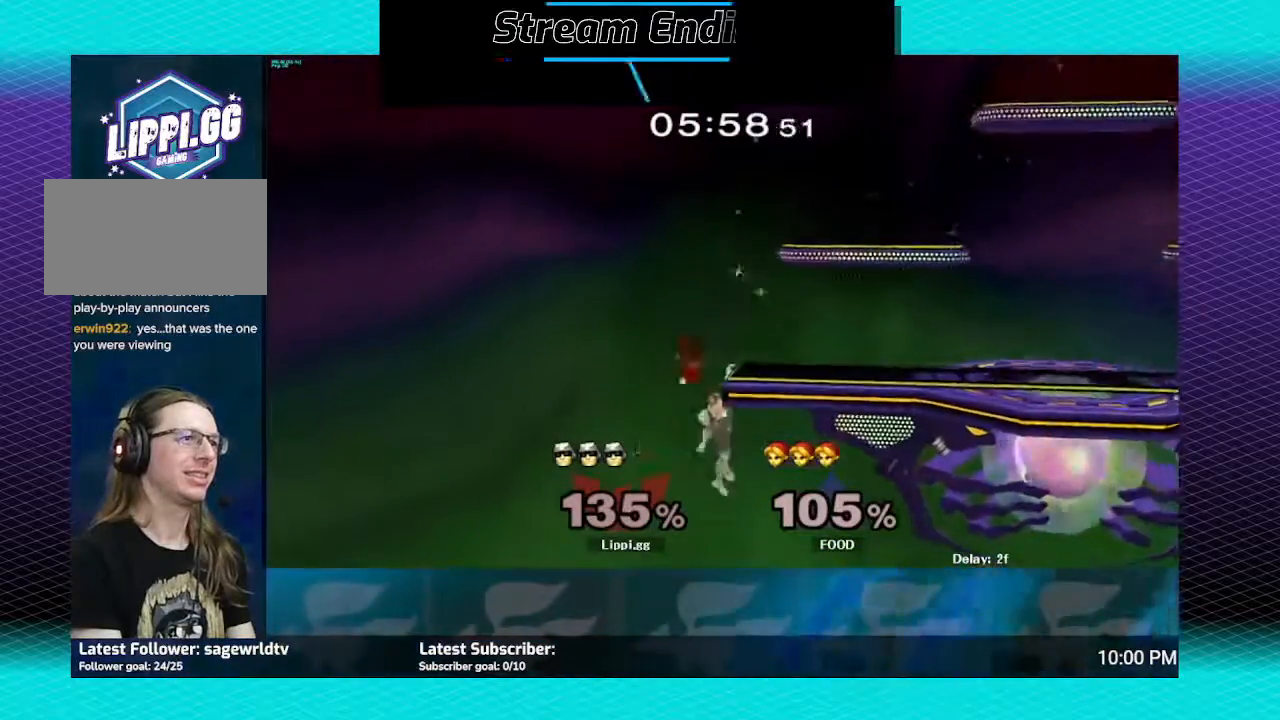
{"buttons": [], "left_stick": "up-right", "right_stick": "center", "events": [[100, "left_stick", "up"], [133, "B", "down"], [300, "B", "up"], [300, "left_stick", "up-left"], [400, "B", "down"], [467, "B", "up"], [467, "left_stick", "up-right"]]}
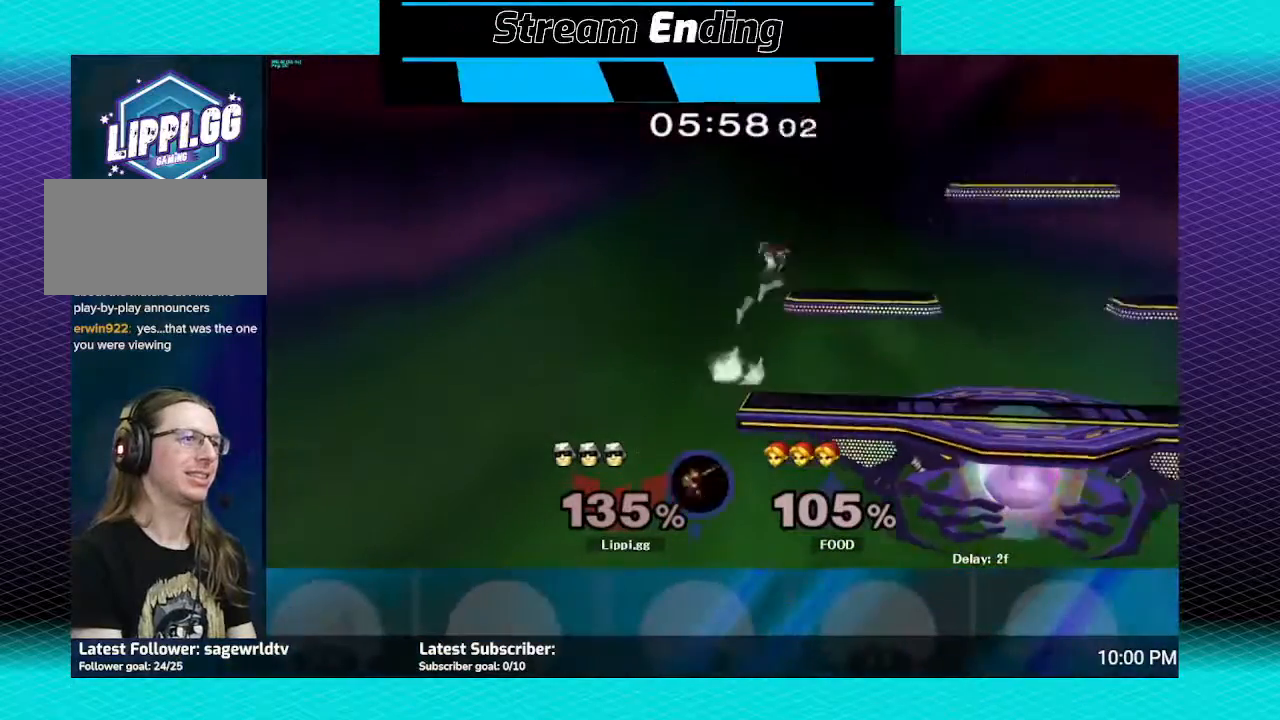
{"buttons": [], "left_stick": "down", "right_stick": "center", "events": [[67, "B", "down"], [167, "B", "up"], [367, "left_stick", "center"], [467, "left_stick", "down"]]}
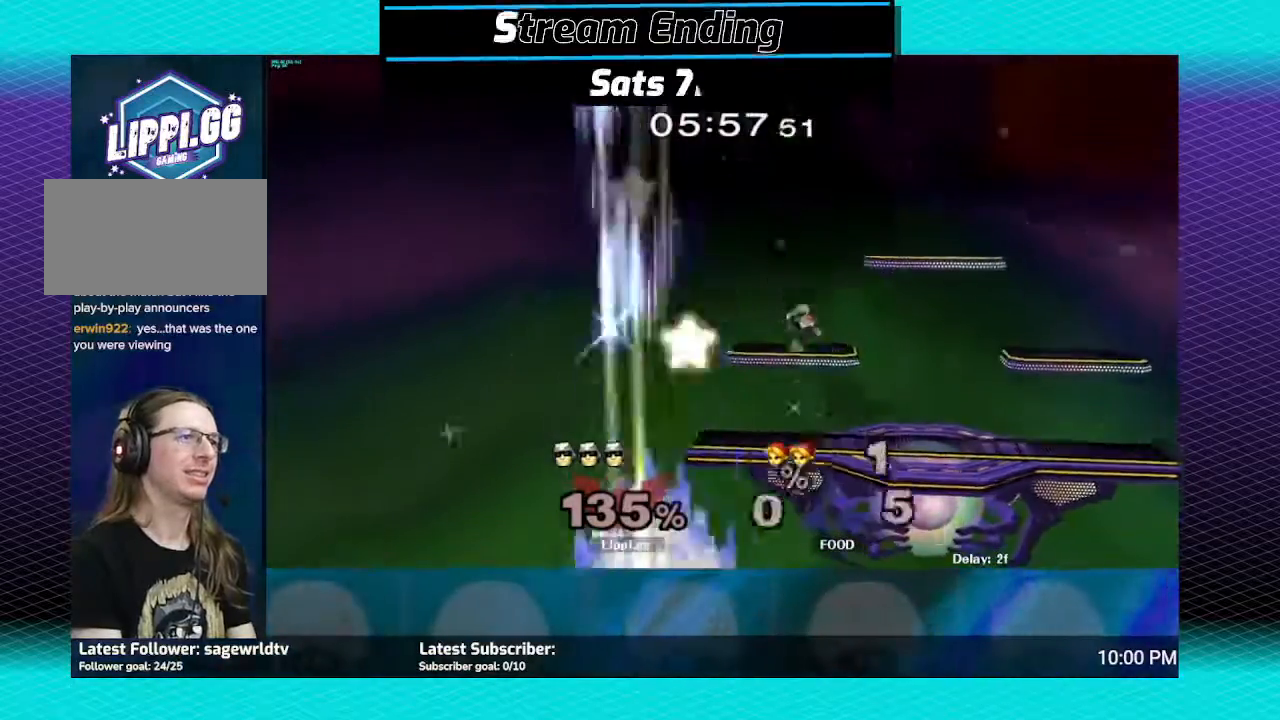
{"buttons": [], "left_stick": "center", "right_stick": "center", "events": [[166, "left_stick", "center"]]}
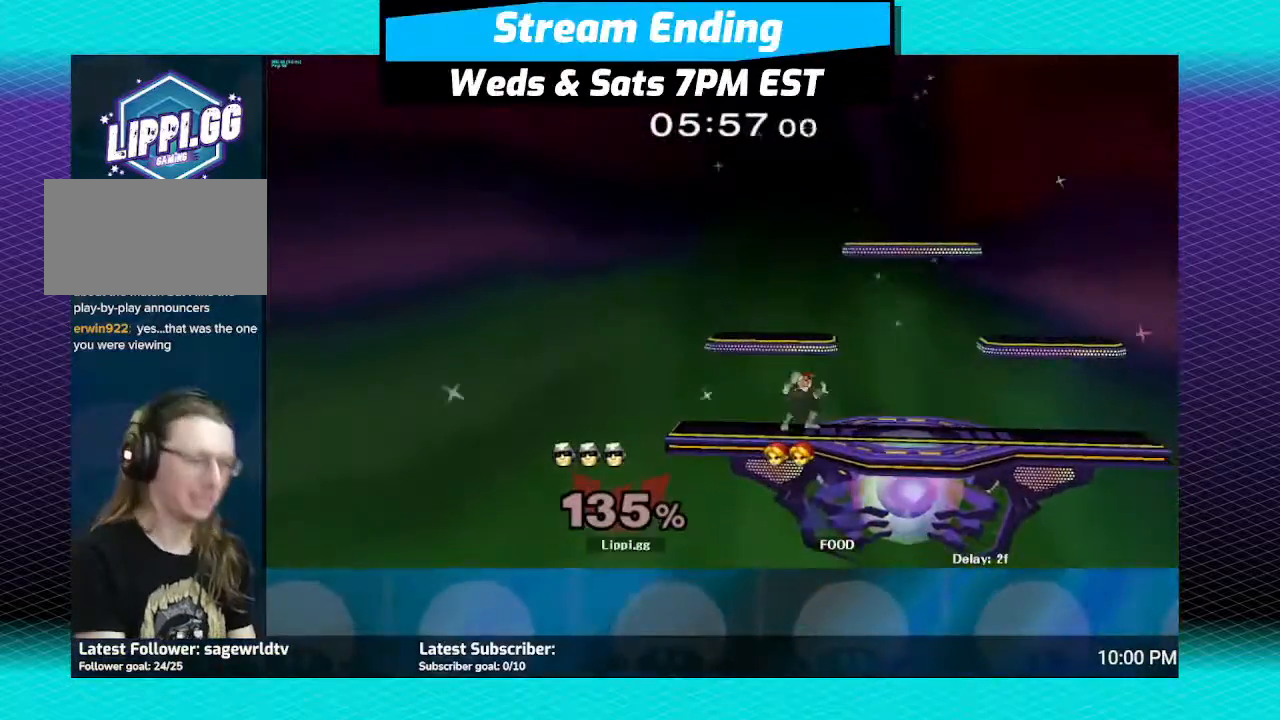
{"buttons": [], "left_stick": "center", "right_stick": "center", "events": []}
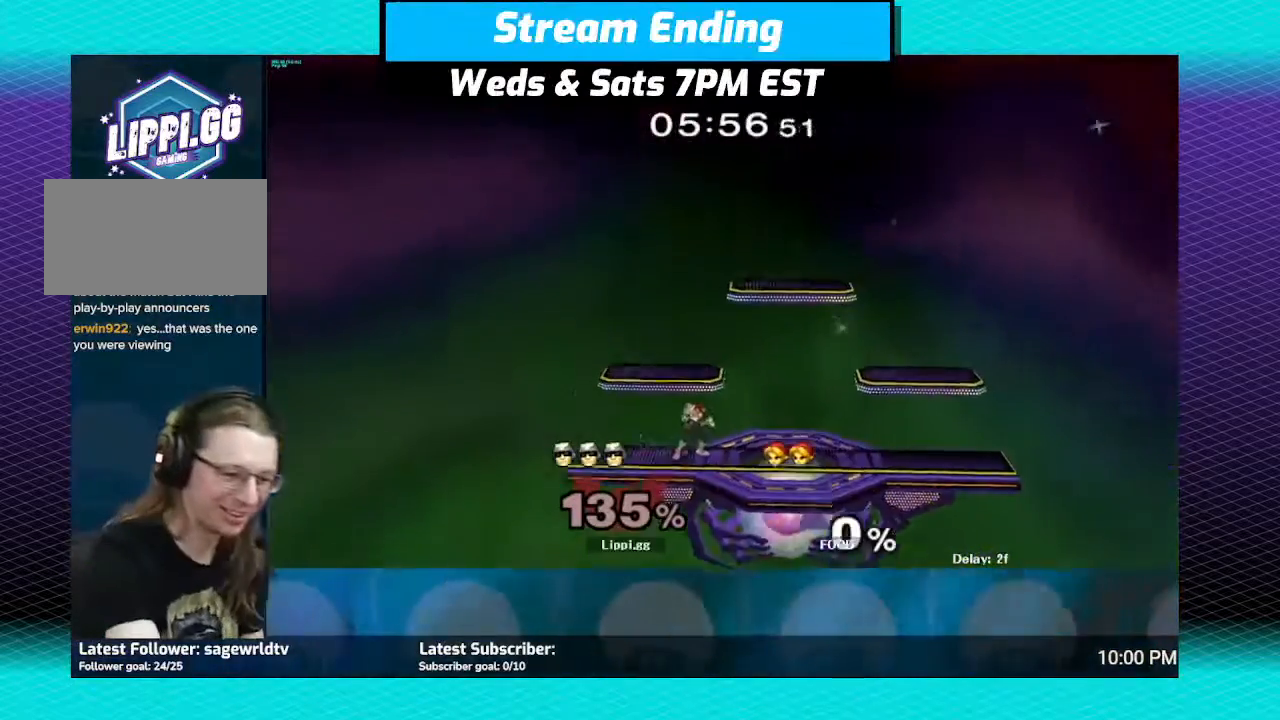
{"buttons": [], "left_stick": "right", "right_stick": "center", "events": [[467, "left_stick", "right"]]}
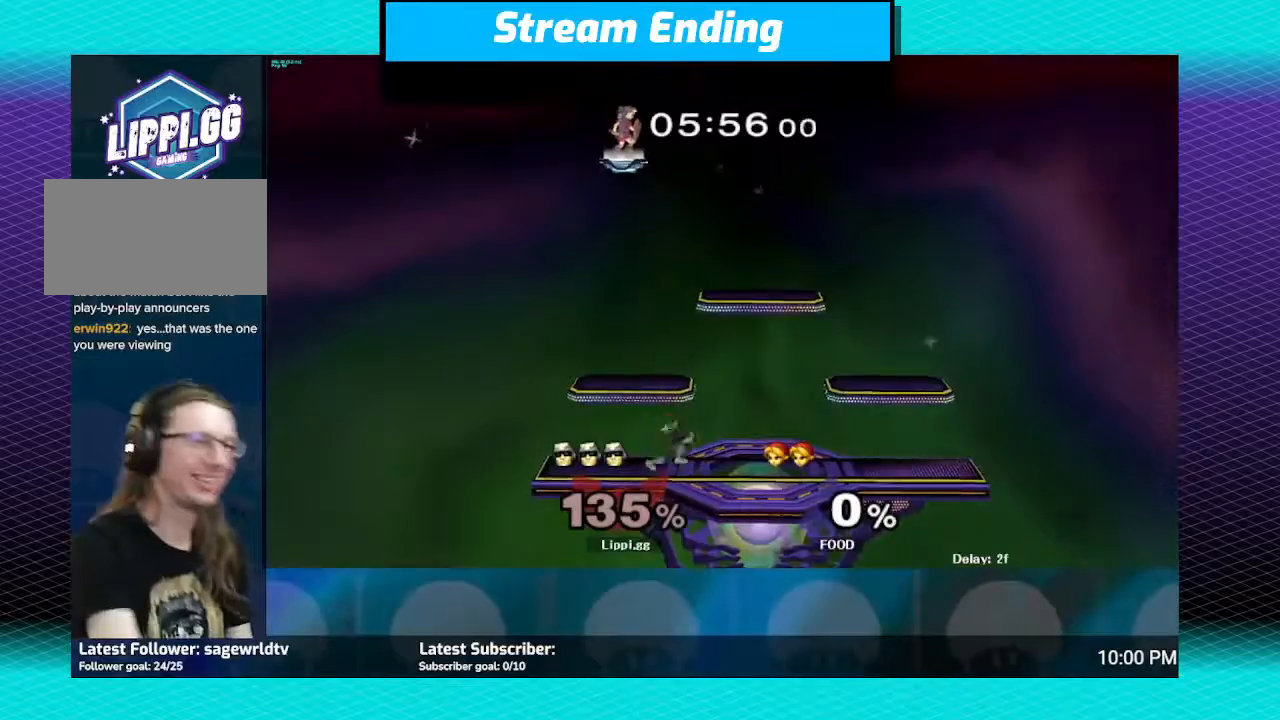
{"buttons": [], "left_stick": "up", "right_stick": "center", "events": [[200, "left_stick", "up-left"], [367, "left_stick", "right"], [501, "left_stick", "up"]]}
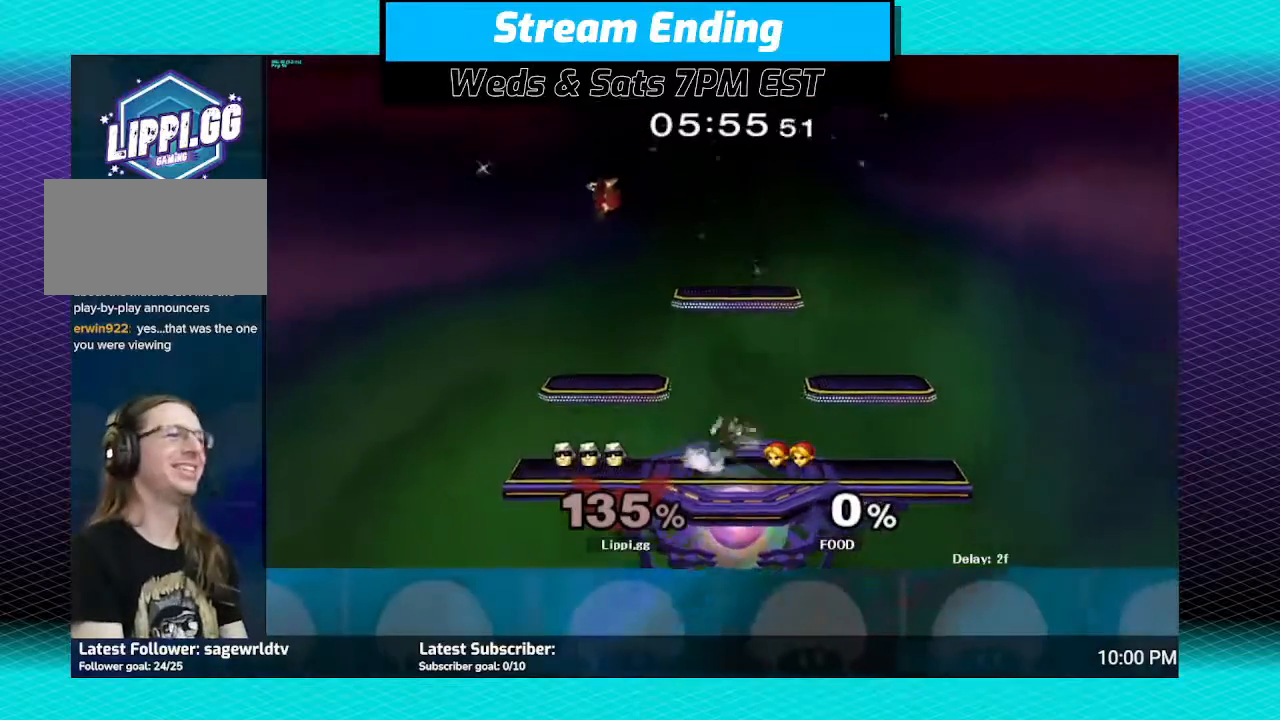
{"buttons": [], "left_stick": "center", "right_stick": "center", "events": [[66, "left_stick", "left"], [200, "left_stick", "right"], [433, "left_stick", "center"]]}
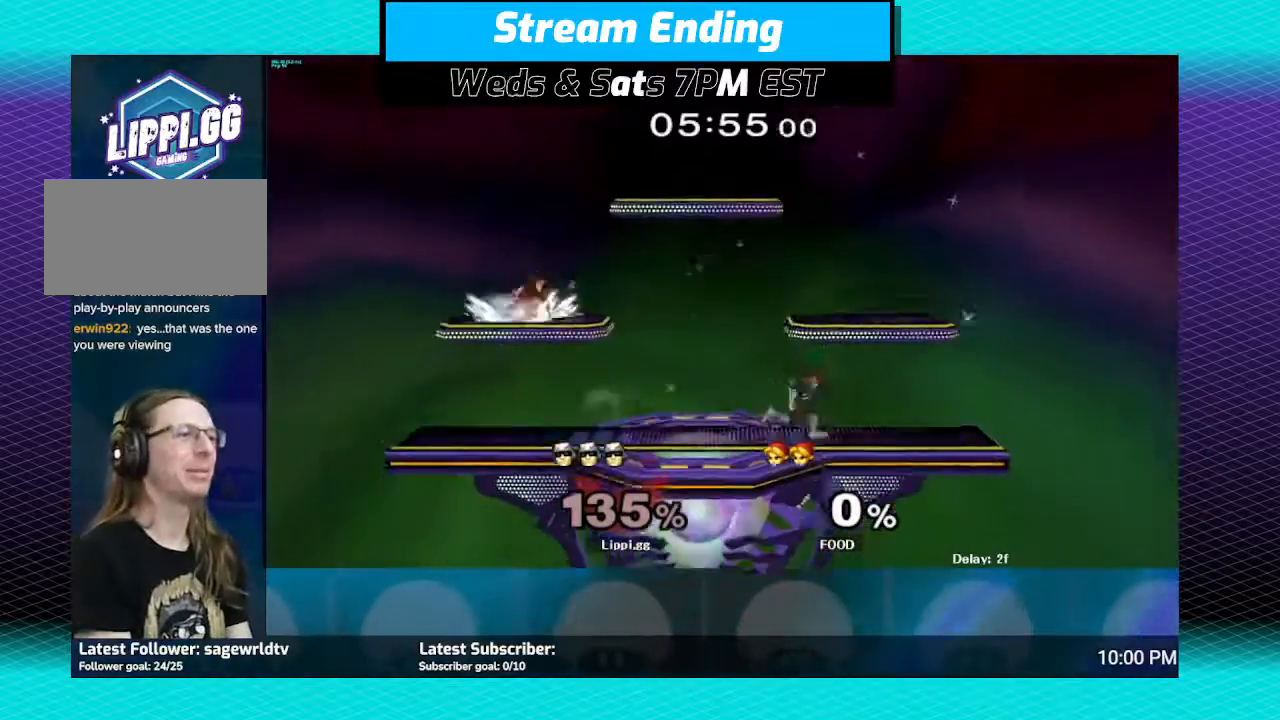
{"buttons": ["Y"], "left_stick": "left", "right_stick": "center", "events": [[33, "Y", "down"], [67, "left_stick", "down-right"], [100, "A", "down"], [100, "L1", "down"], [100, "Y", "up"], [133, "A", "up"], [300, "L1", "up"], [400, "left_stick", "left"], [434, "Y", "down"]]}
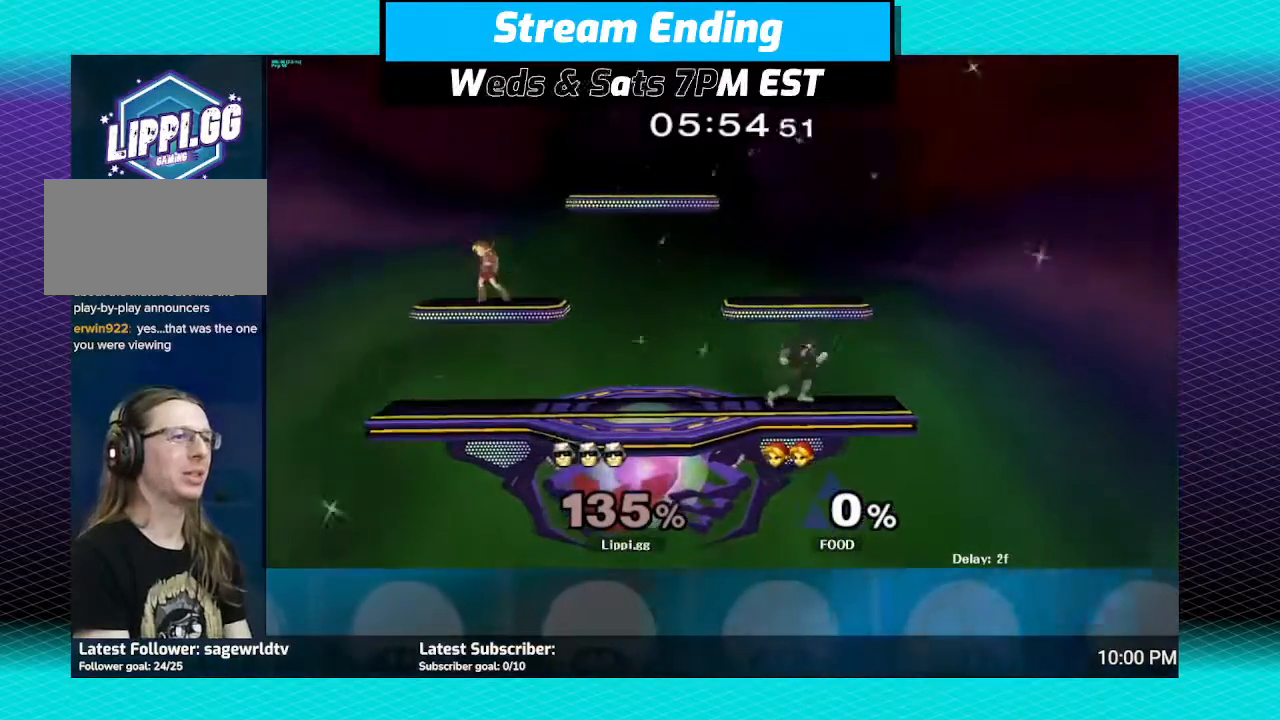
{"buttons": [], "left_stick": "center", "right_stick": "center", "events": [[33, "Y", "up"], [133, "Y", "down"], [200, "left_stick", "center"], [233, "Y", "up"], [300, "left_stick", "right"], [467, "left_stick", "center"]]}
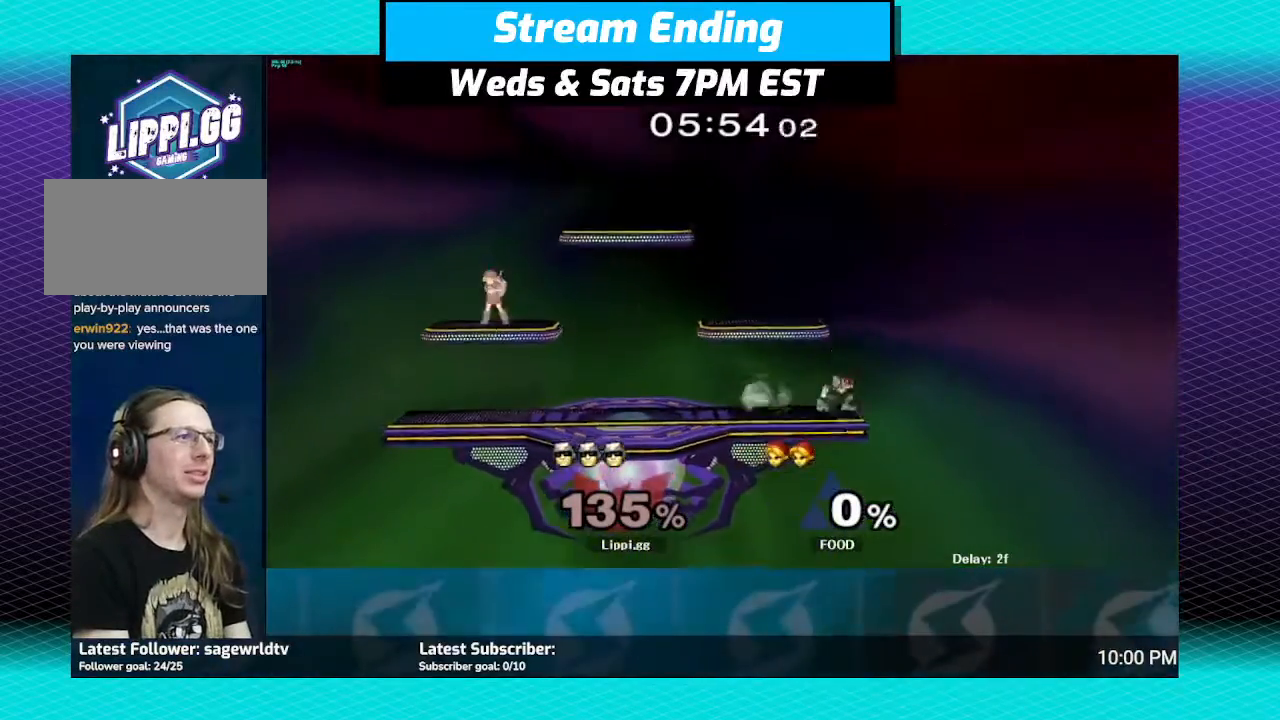
{"buttons": ["Y"], "left_stick": "left", "right_stick": "center", "events": [[334, "left_stick", "left"], [467, "Y", "down"]]}
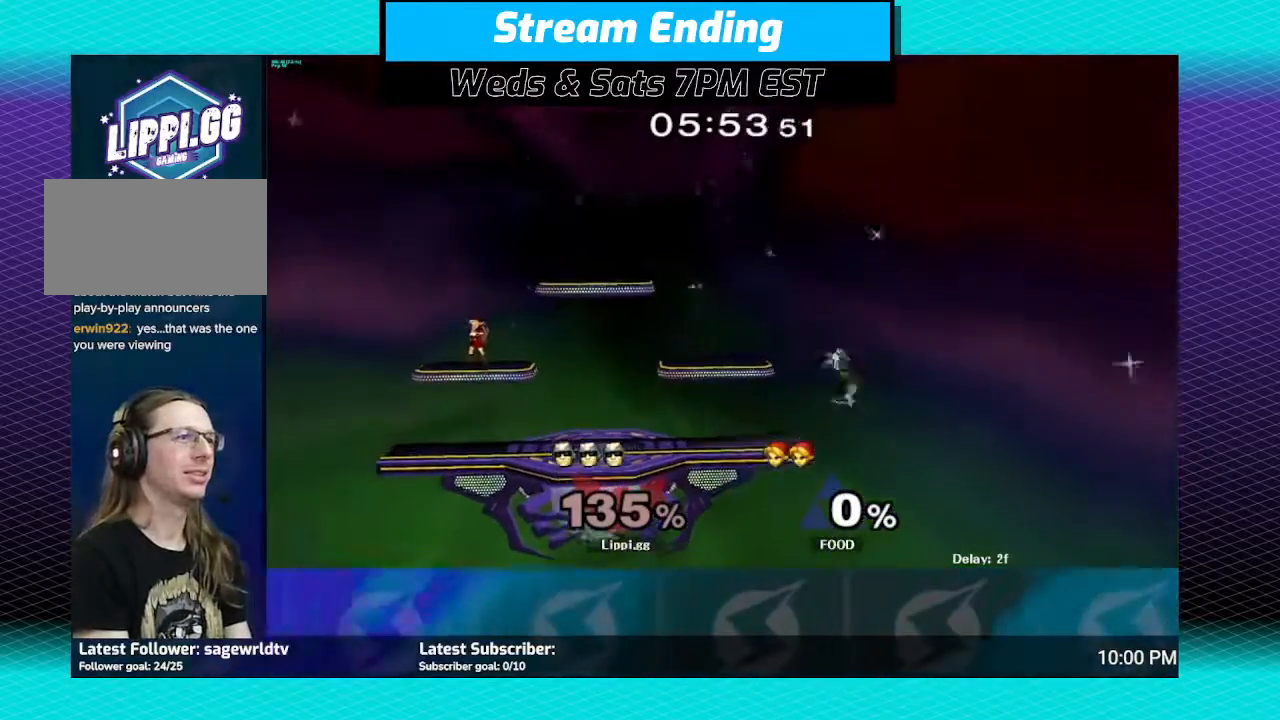
{"buttons": [], "left_stick": "down", "right_stick": "center", "events": [[66, "Y", "up"], [66, "left_stick", "up-left"], [166, "Y", "down"], [200, "Y", "up"], [400, "left_stick", "center"], [500, "left_stick", "down"]]}
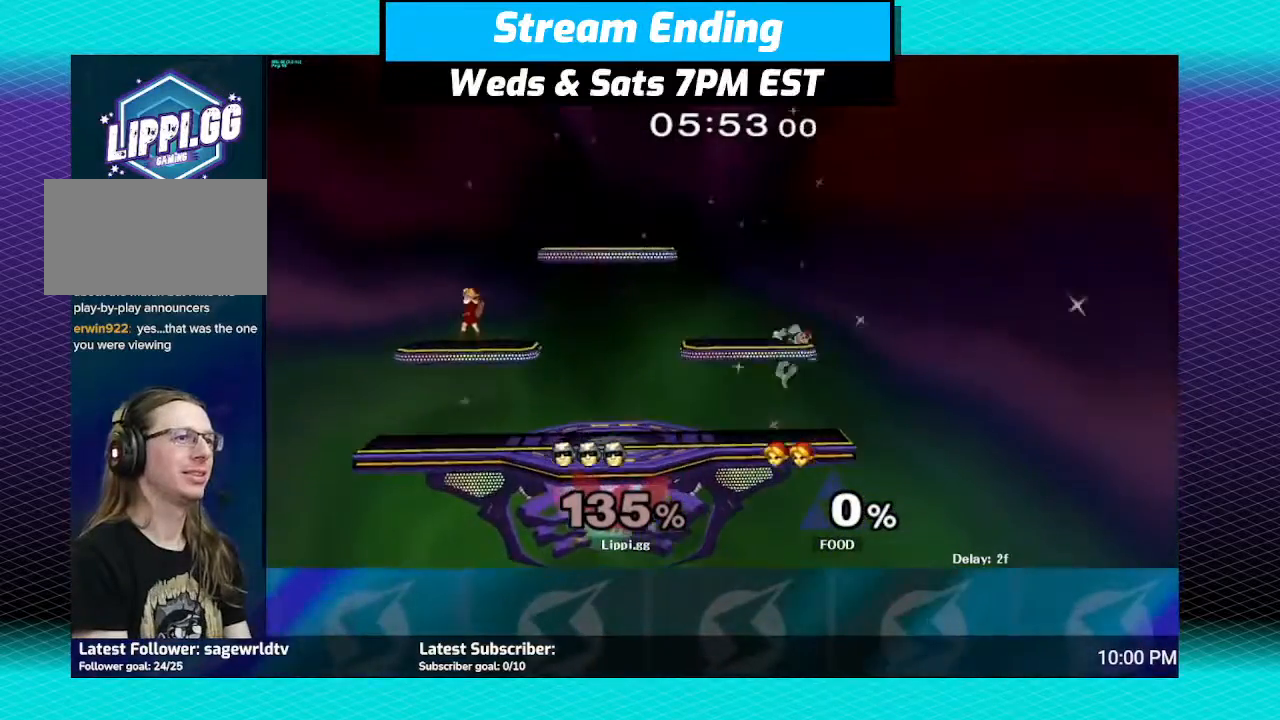
{"buttons": [], "left_stick": "center", "right_stick": "center", "events": [[234, "left_stick", "center"]]}
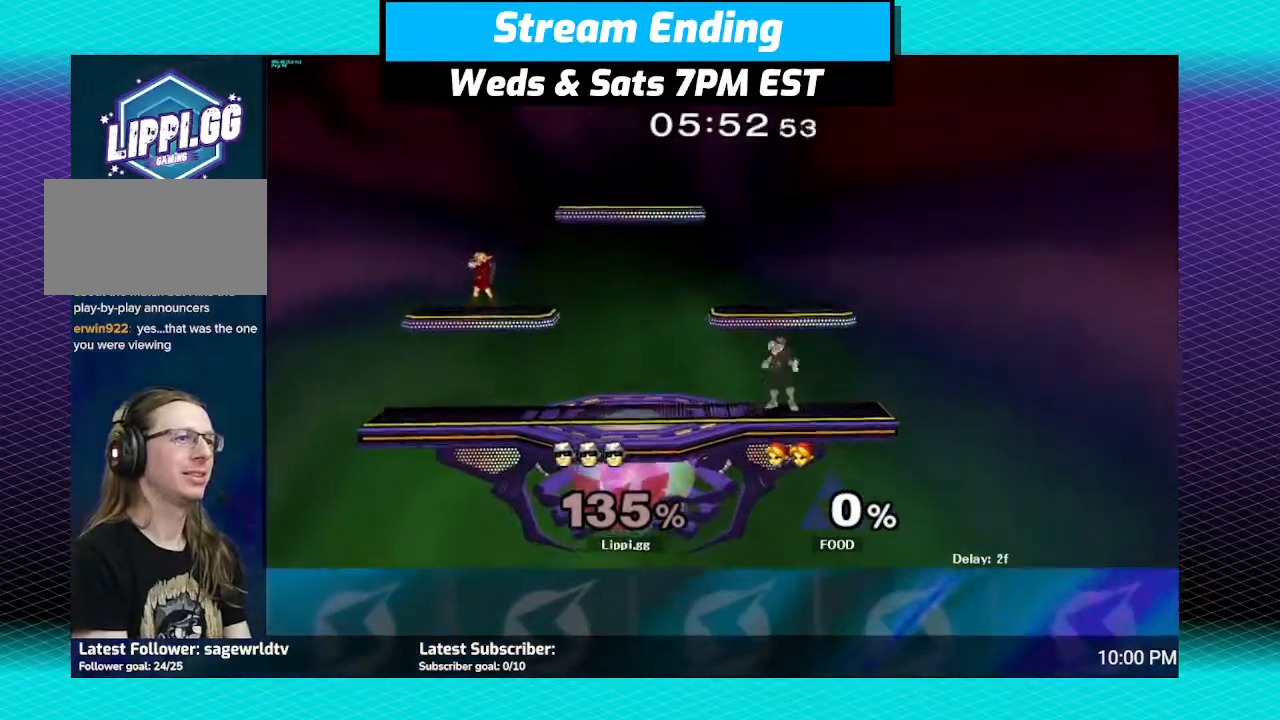
{"buttons": [], "left_stick": "center", "right_stick": "center", "events": []}
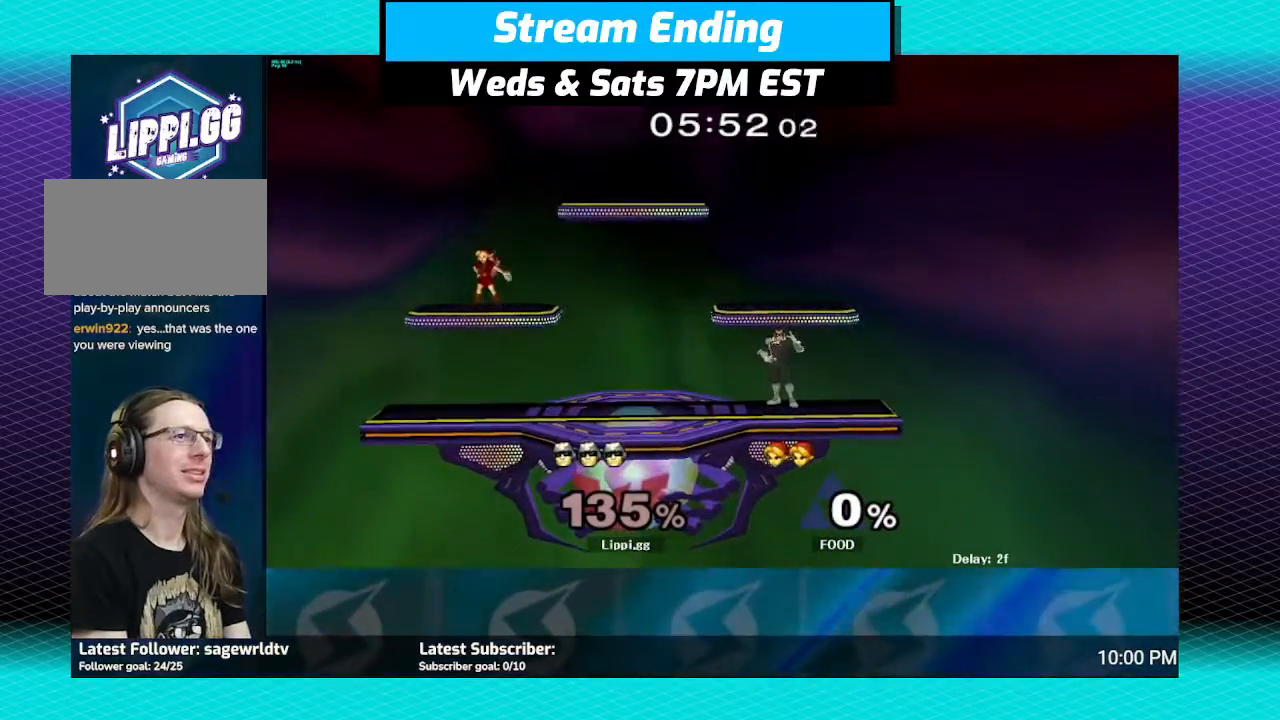
{"buttons": [], "left_stick": "center", "right_stick": "center", "events": []}
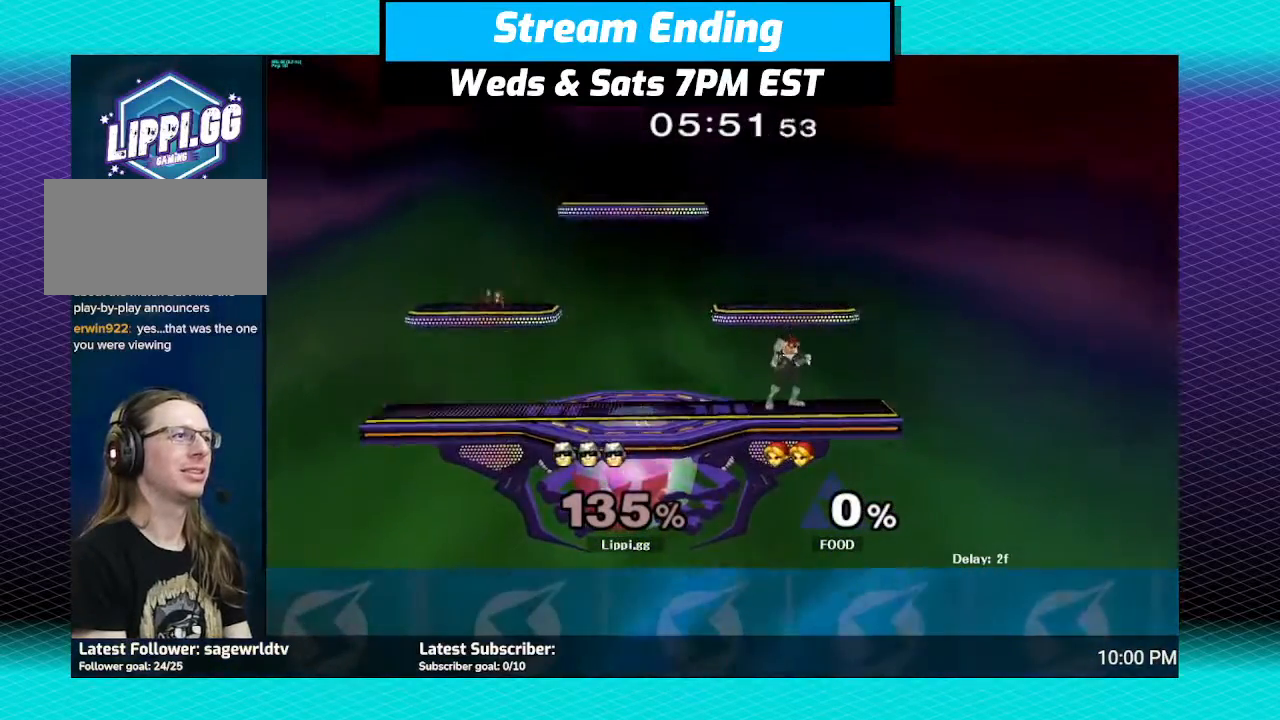
{"buttons": [], "left_stick": "left", "right_stick": "center", "events": [[266, "left_stick", "left"], [400, "left_stick", "right"], [500, "left_stick", "left"]]}
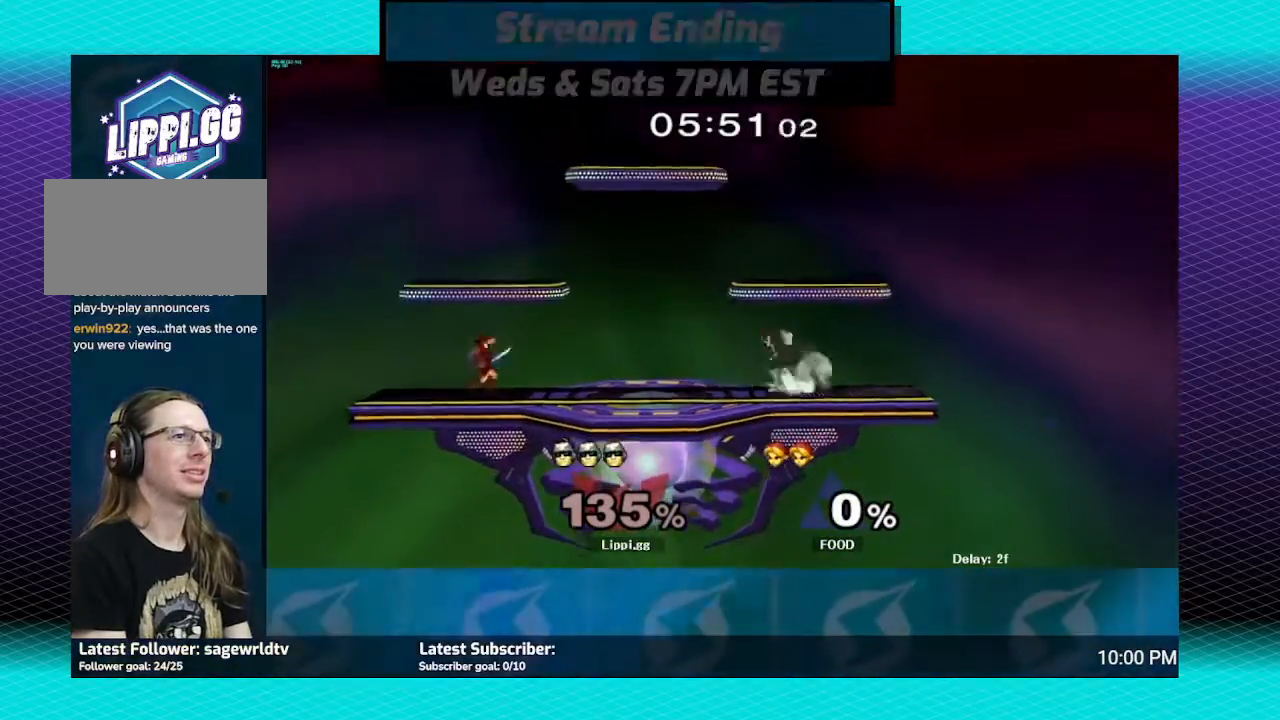
{"buttons": [], "left_stick": "up-left", "right_stick": "center", "events": [[134, "left_stick", "right"], [200, "left_stick", "up-left"], [267, "left_stick", "right"], [467, "left_stick", "up-left"]]}
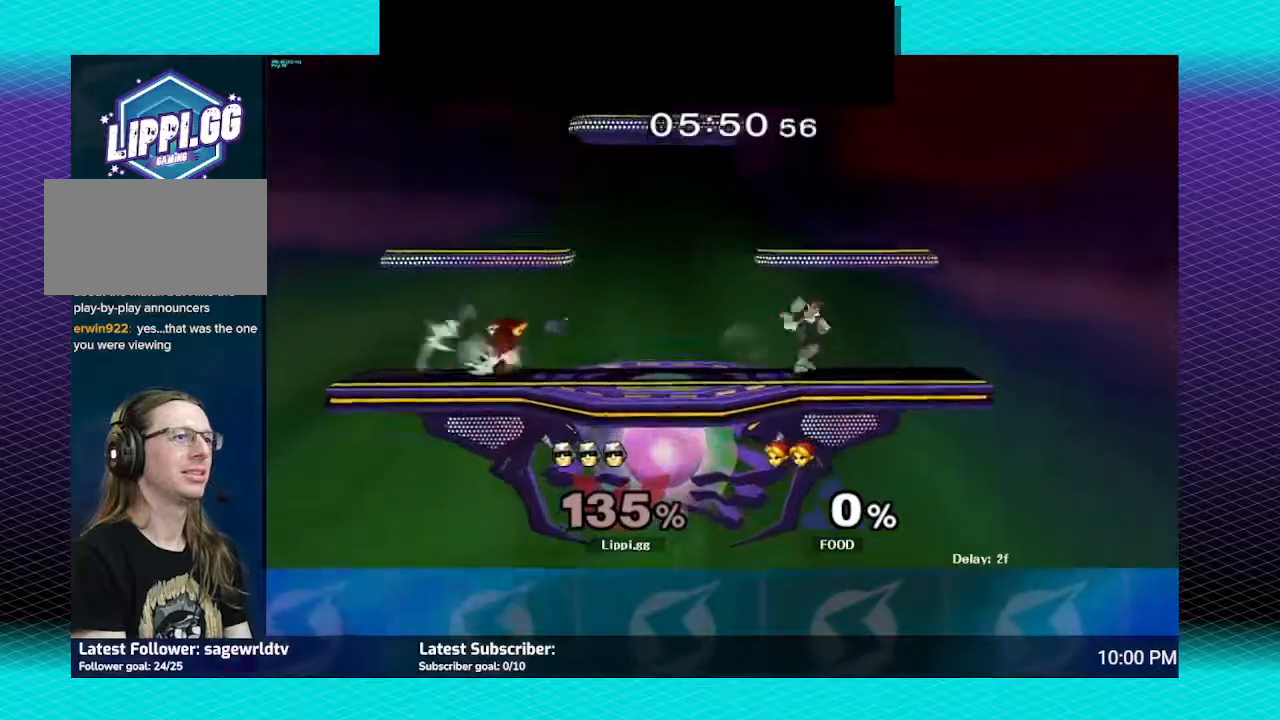
{"buttons": [], "left_stick": "center", "right_stick": "center", "events": [[34, "Y", "down"], [34, "left_stick", "left"], [134, "Y", "up"], [200, "Y", "down"], [300, "Y", "up"], [300, "left_stick", "up-left"], [467, "left_stick", "center"]]}
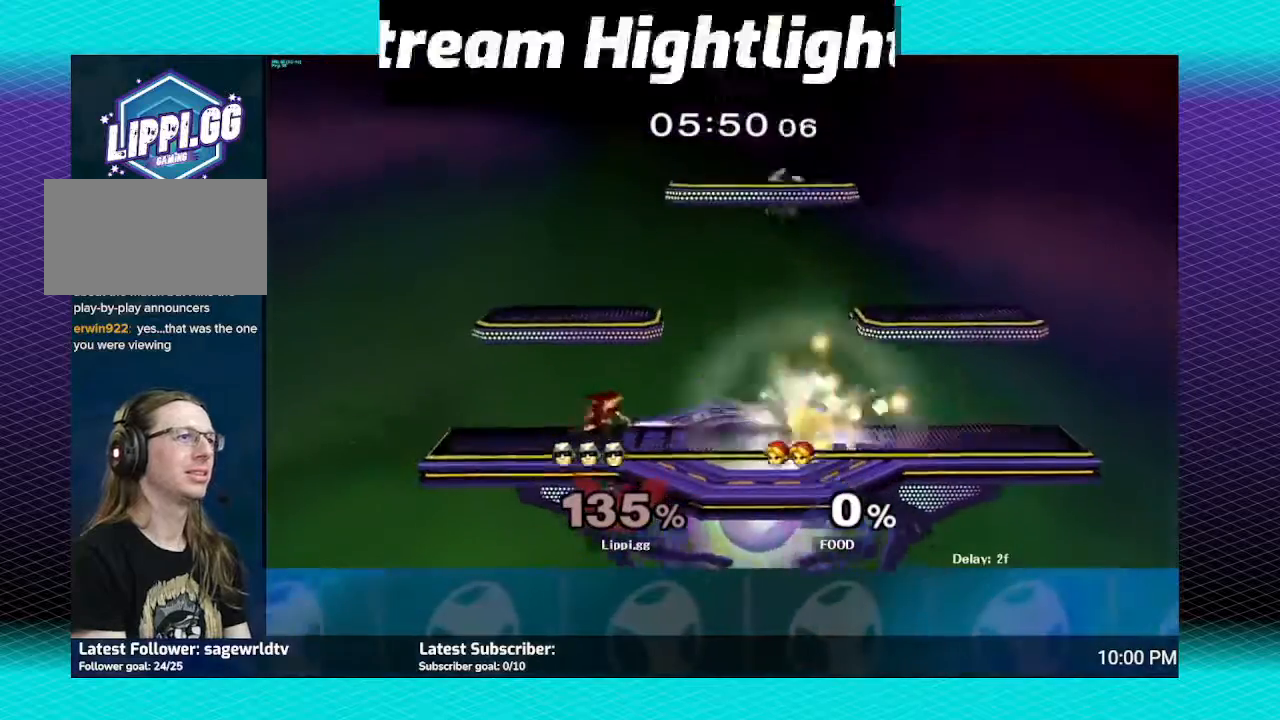
{"buttons": [], "left_stick": "left", "right_stick": "center", "events": [[167, "left_stick", "left"], [200, "A", "down"], [333, "A", "up"], [400, "A", "down"], [500, "A", "up"]]}
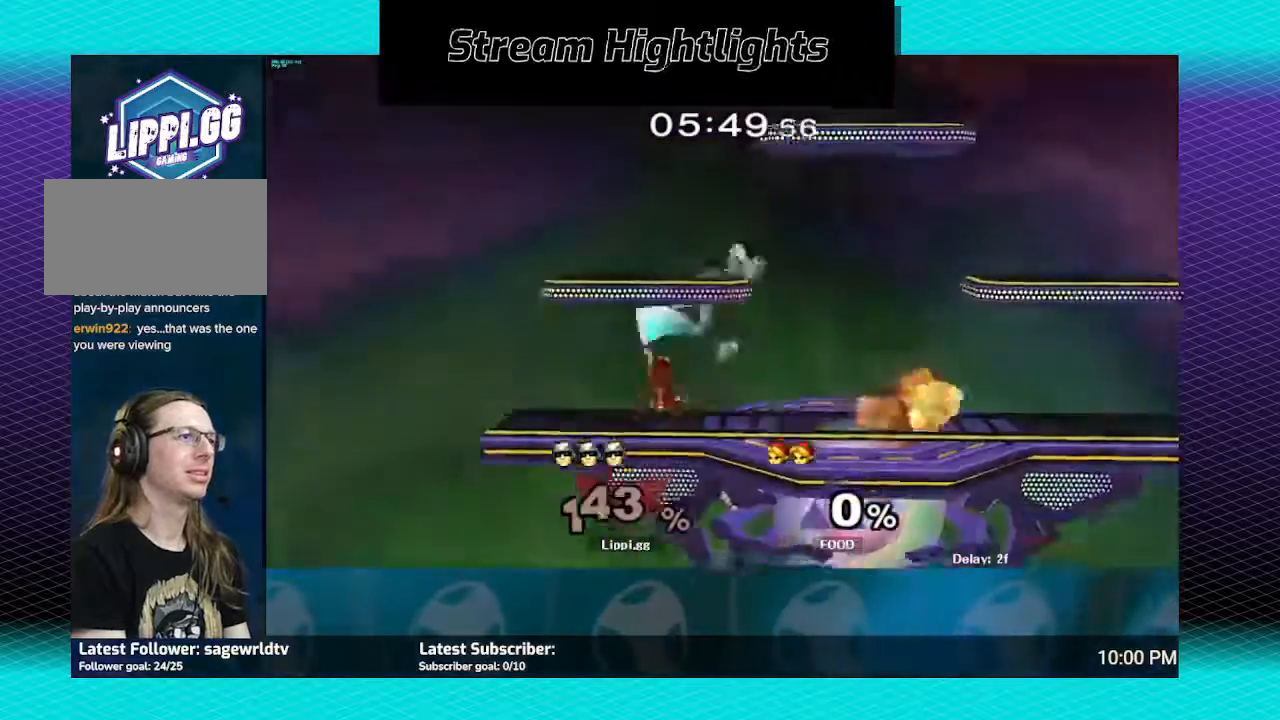
{"buttons": [], "left_stick": "center", "right_stick": "center", "events": [[67, "A", "down"], [134, "A", "up"], [200, "A", "down"], [300, "A", "up"], [401, "left_stick", "center"]]}
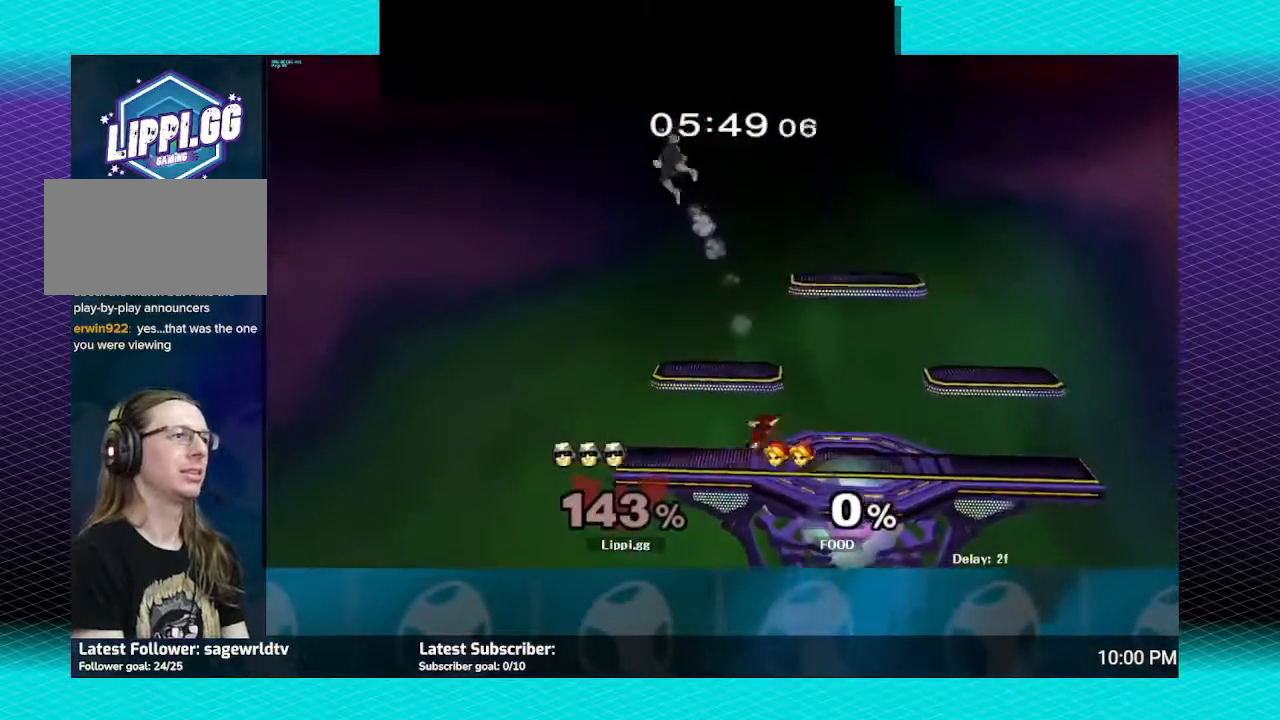
{"buttons": [], "left_stick": "left", "right_stick": "center", "events": [[200, "left_stick", "left"]]}
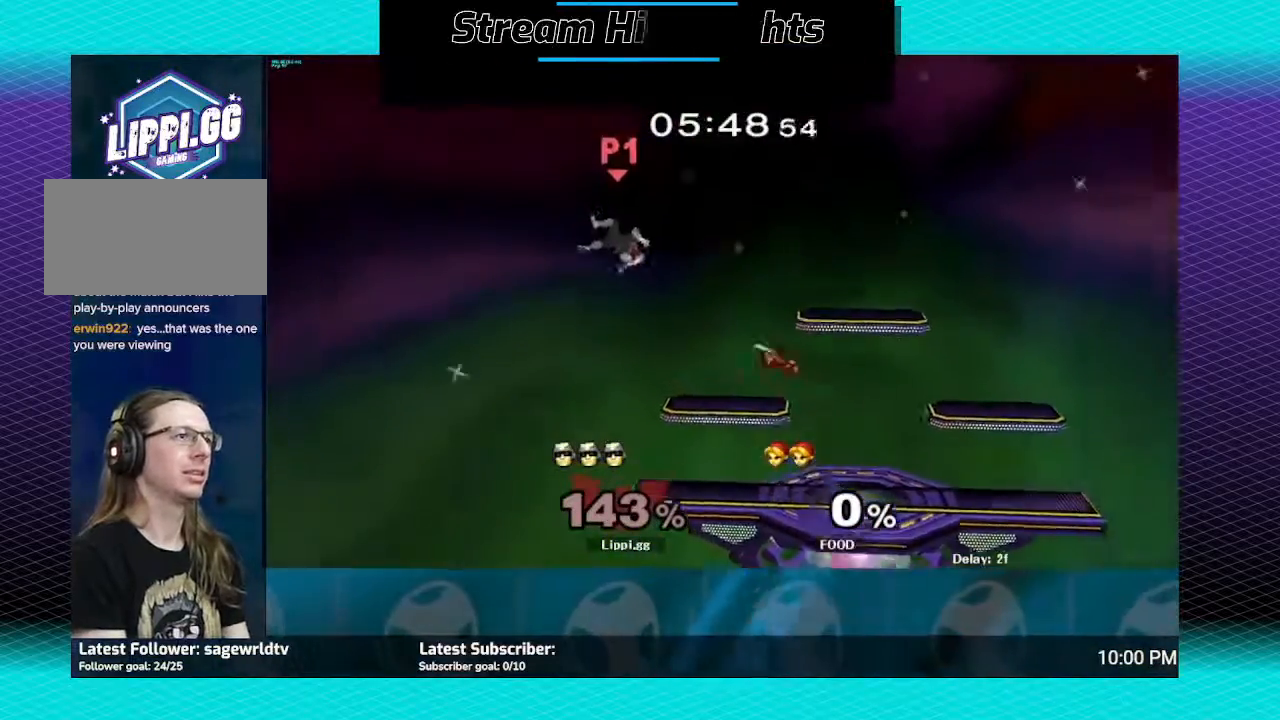
{"buttons": ["Y"], "left_stick": "right", "right_stick": "center", "events": [[234, "left_stick", "up-right"], [300, "left_stick", "right"], [367, "Y", "down"], [467, "Y", "up"], [501, "Y", "down"]]}
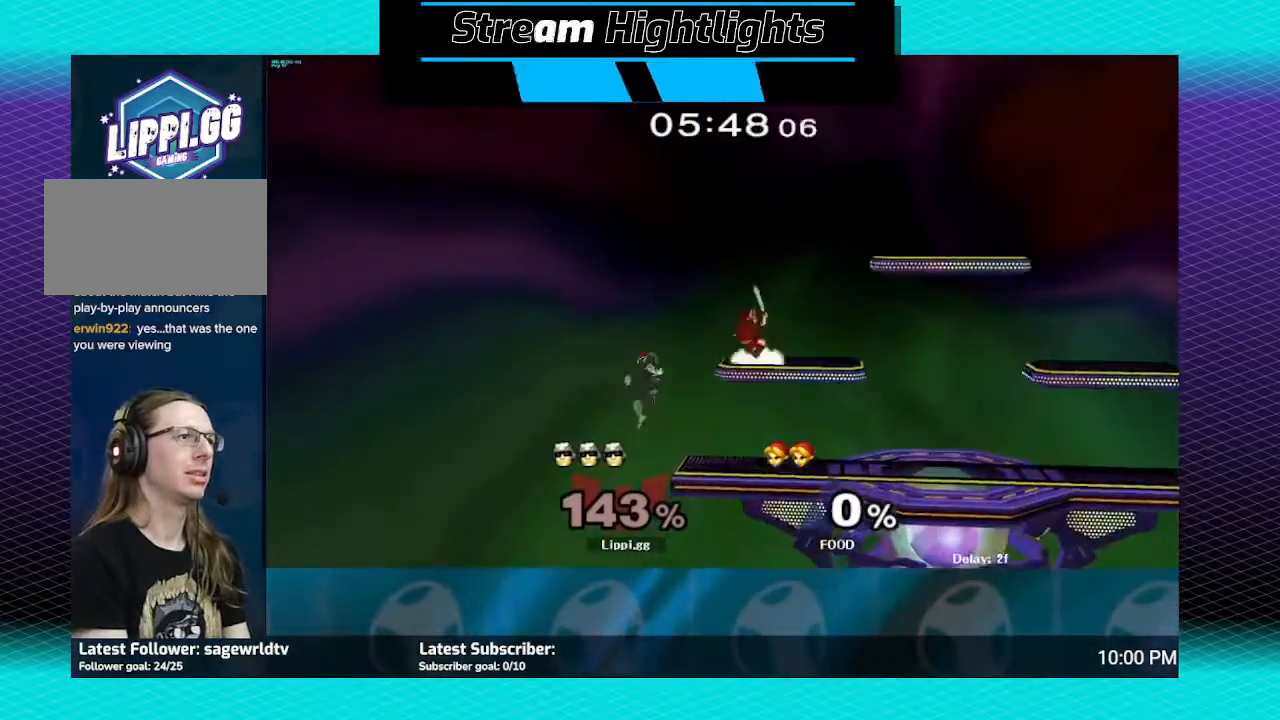
{"buttons": [], "left_stick": "right", "right_stick": "center", "events": [[133, "Y", "up"]]}
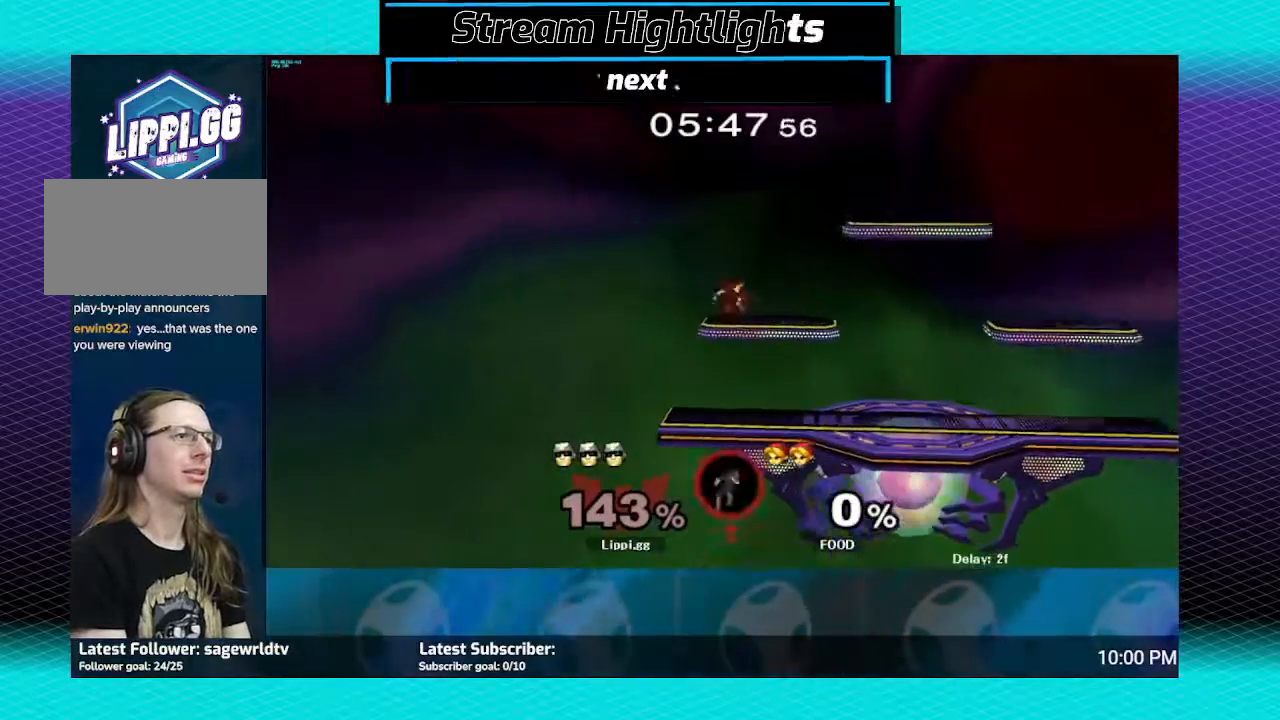
{"buttons": [], "left_stick": "up-left", "right_stick": "center", "events": [[100, "Y", "down"], [100, "left_stick", "up-left"], [167, "Y", "up"], [267, "Y", "down"], [300, "Y", "up"]]}
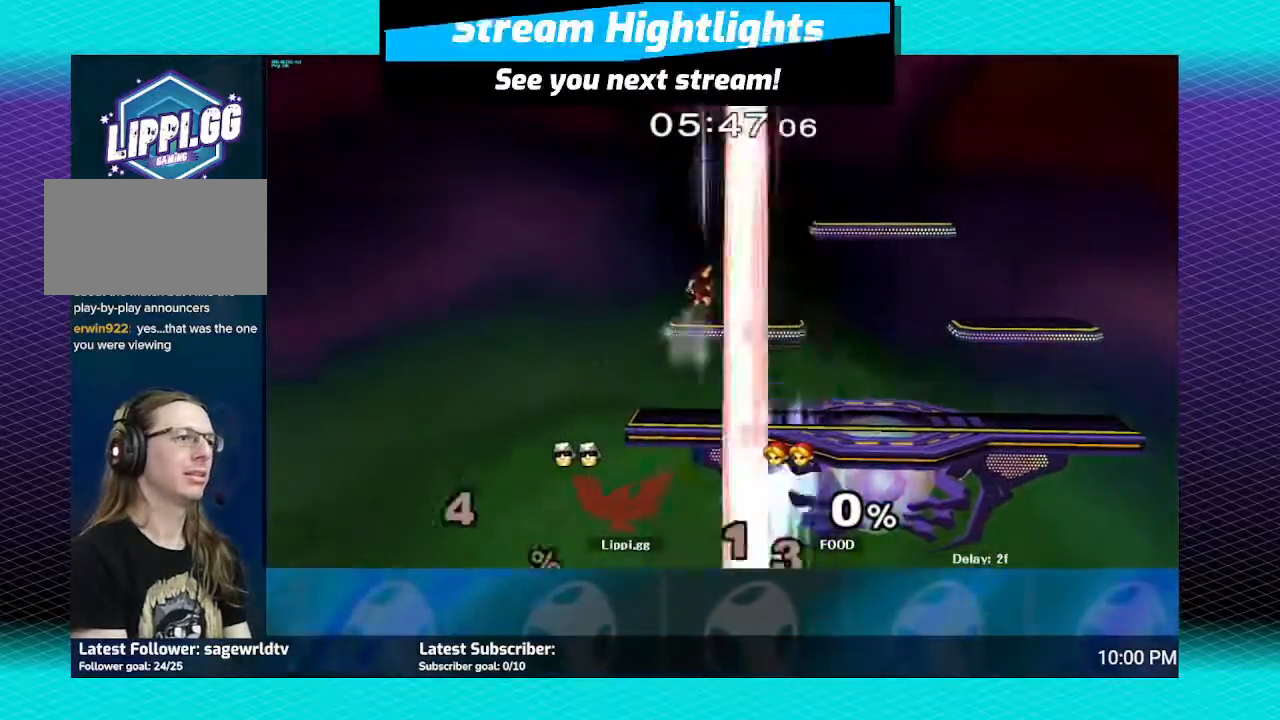
{"buttons": [], "left_stick": "center", "right_stick": "center", "events": [[100, "left_stick", "center"]]}
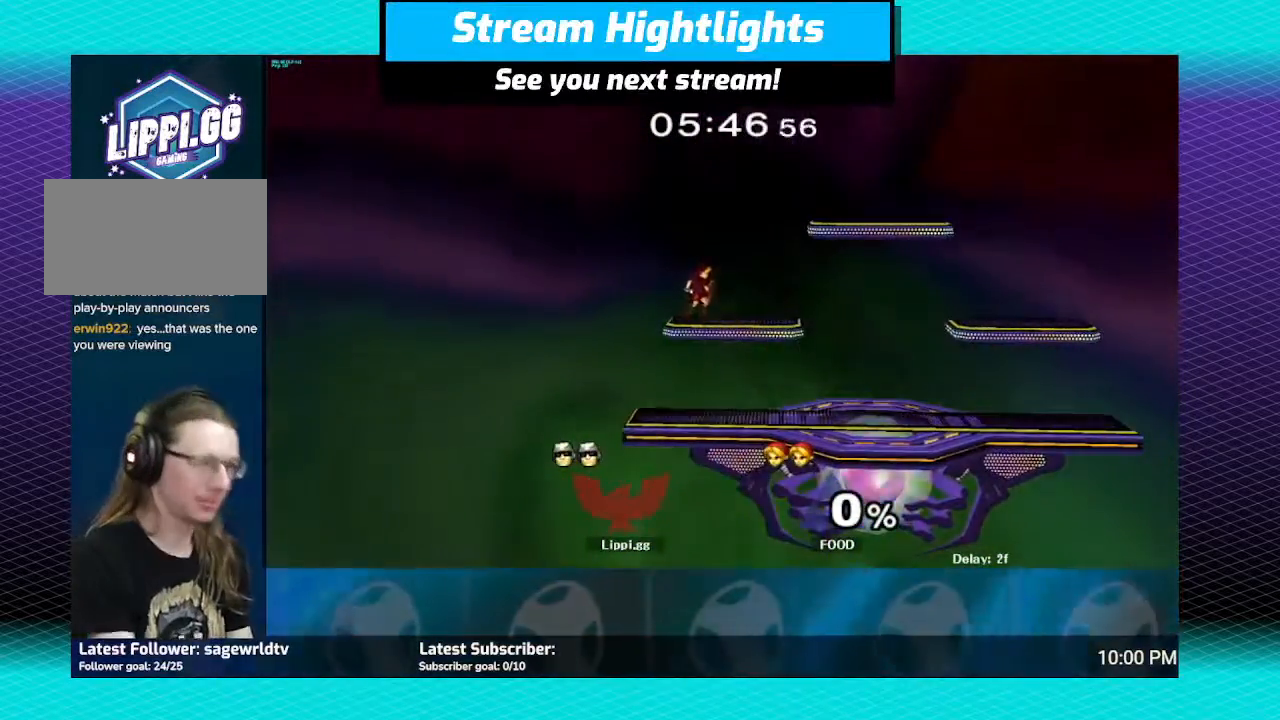
{"buttons": [], "left_stick": "center", "right_stick": "center", "events": []}
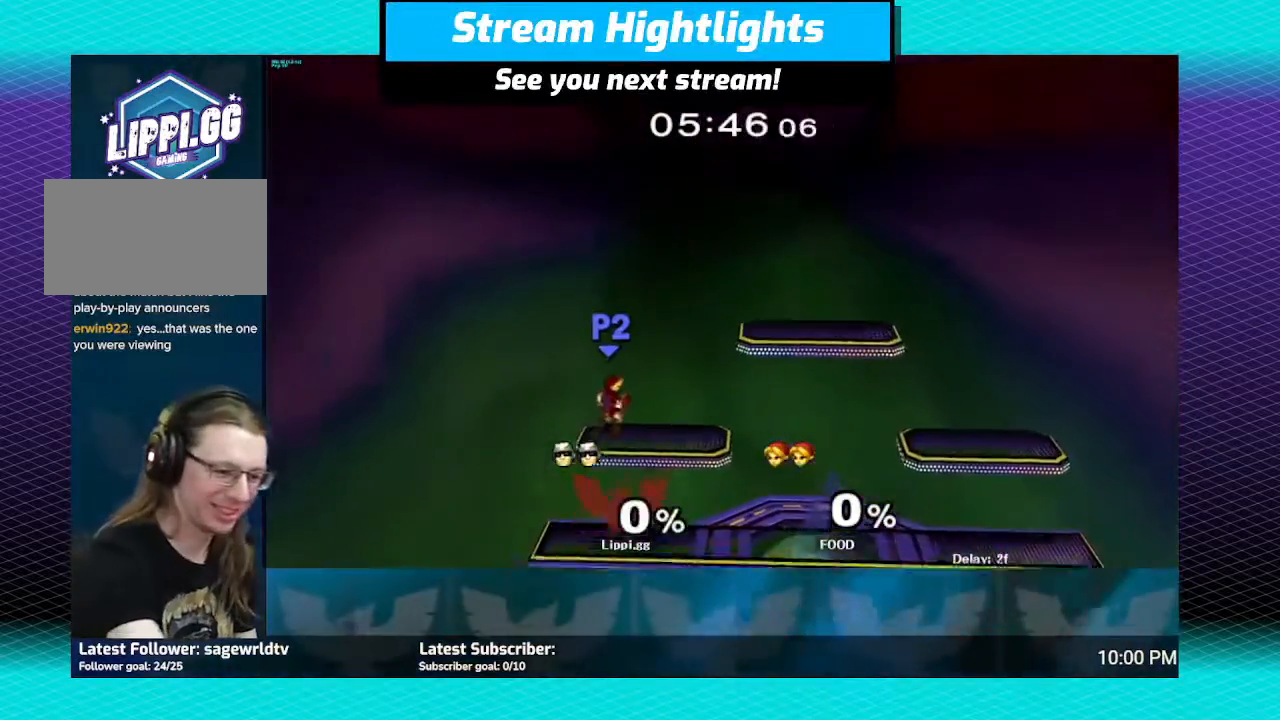
{"buttons": [], "left_stick": "left", "right_stick": "center", "events": [[200, "left_stick", "left"], [367, "left_stick", "center"], [433, "left_stick", "left"]]}